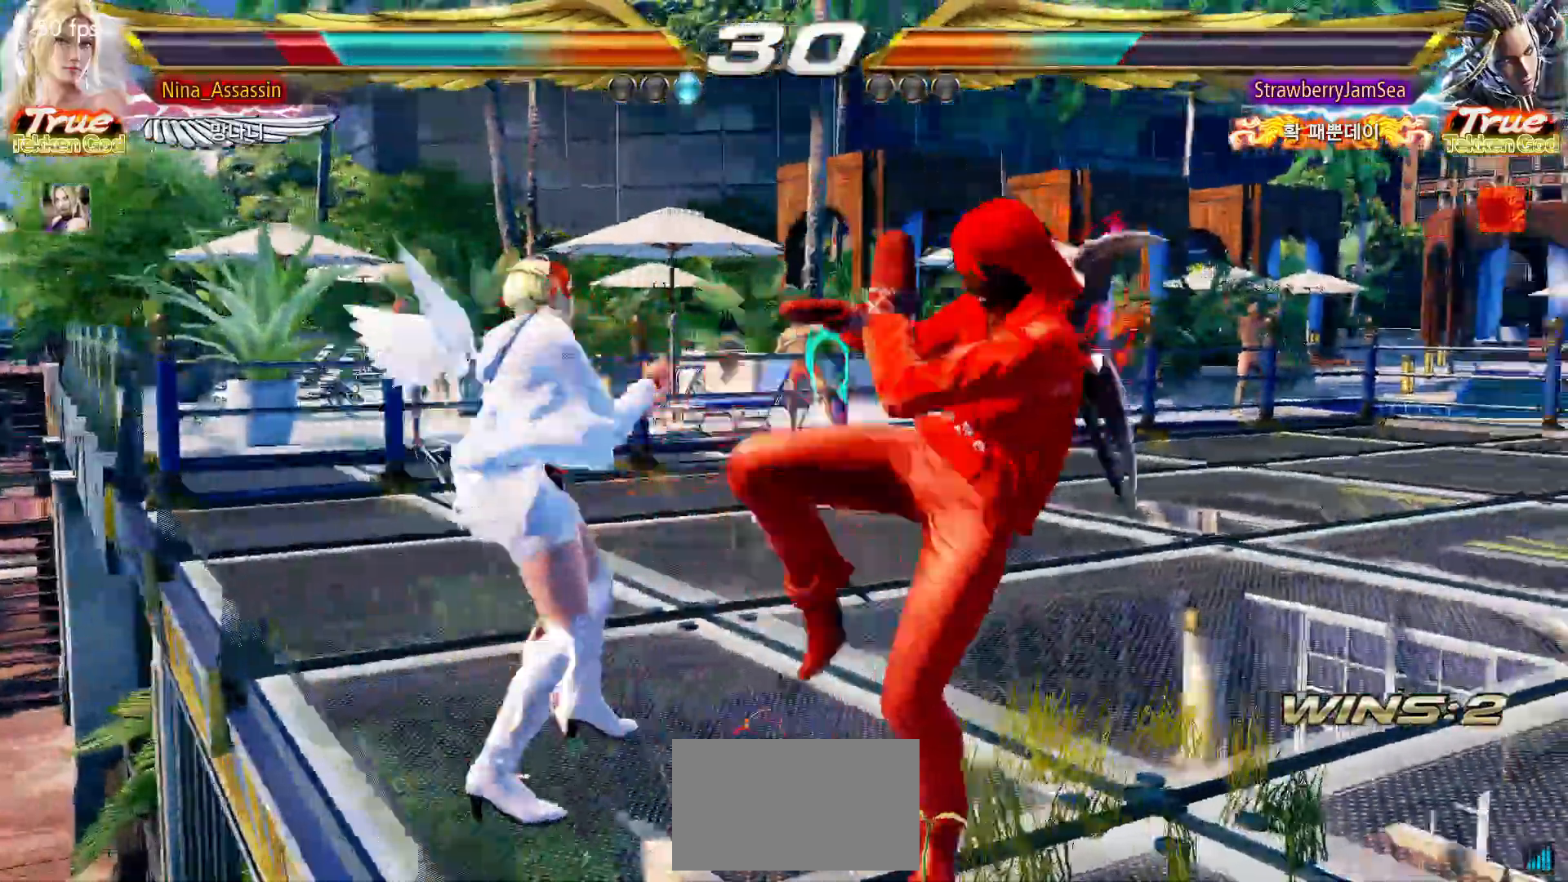
Gameplay with a controller (arcade stick); each line is a JSON object with the inputs held at the frame after it (dt_ms = milliseconds from this image to that frame). "events" lists button and stick changes between this image and that frame as [ms after this image, input, new state], when the widget could be followed in between. Not read: L3 R3.
{"dt_ms": 1000, "buttons": [], "left_stick": "center"}
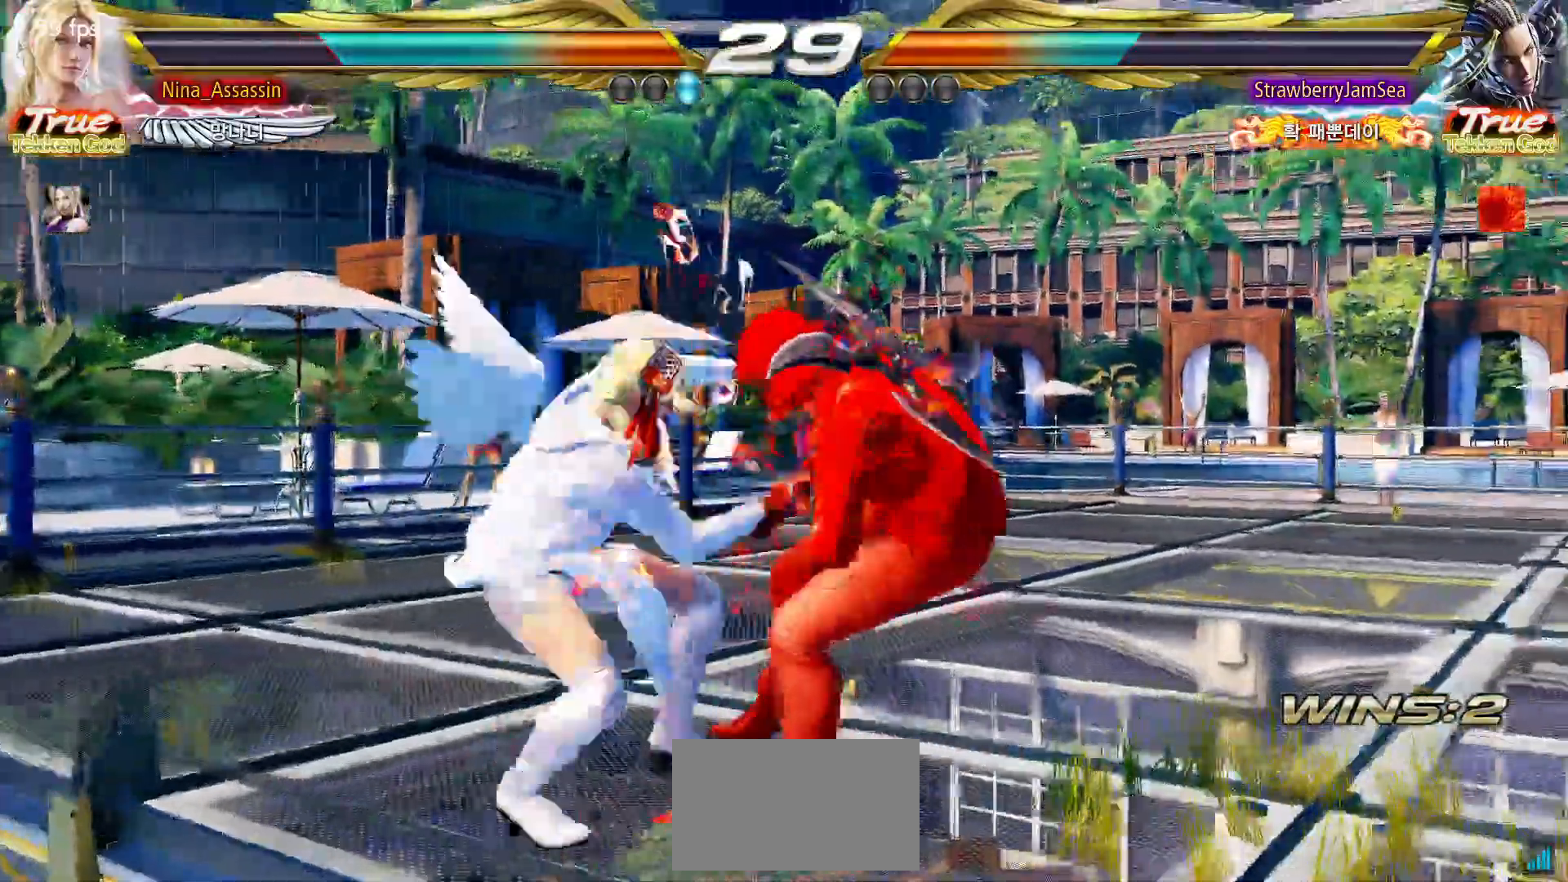
{"dt_ms": 500, "buttons": [], "left_stick": "center"}
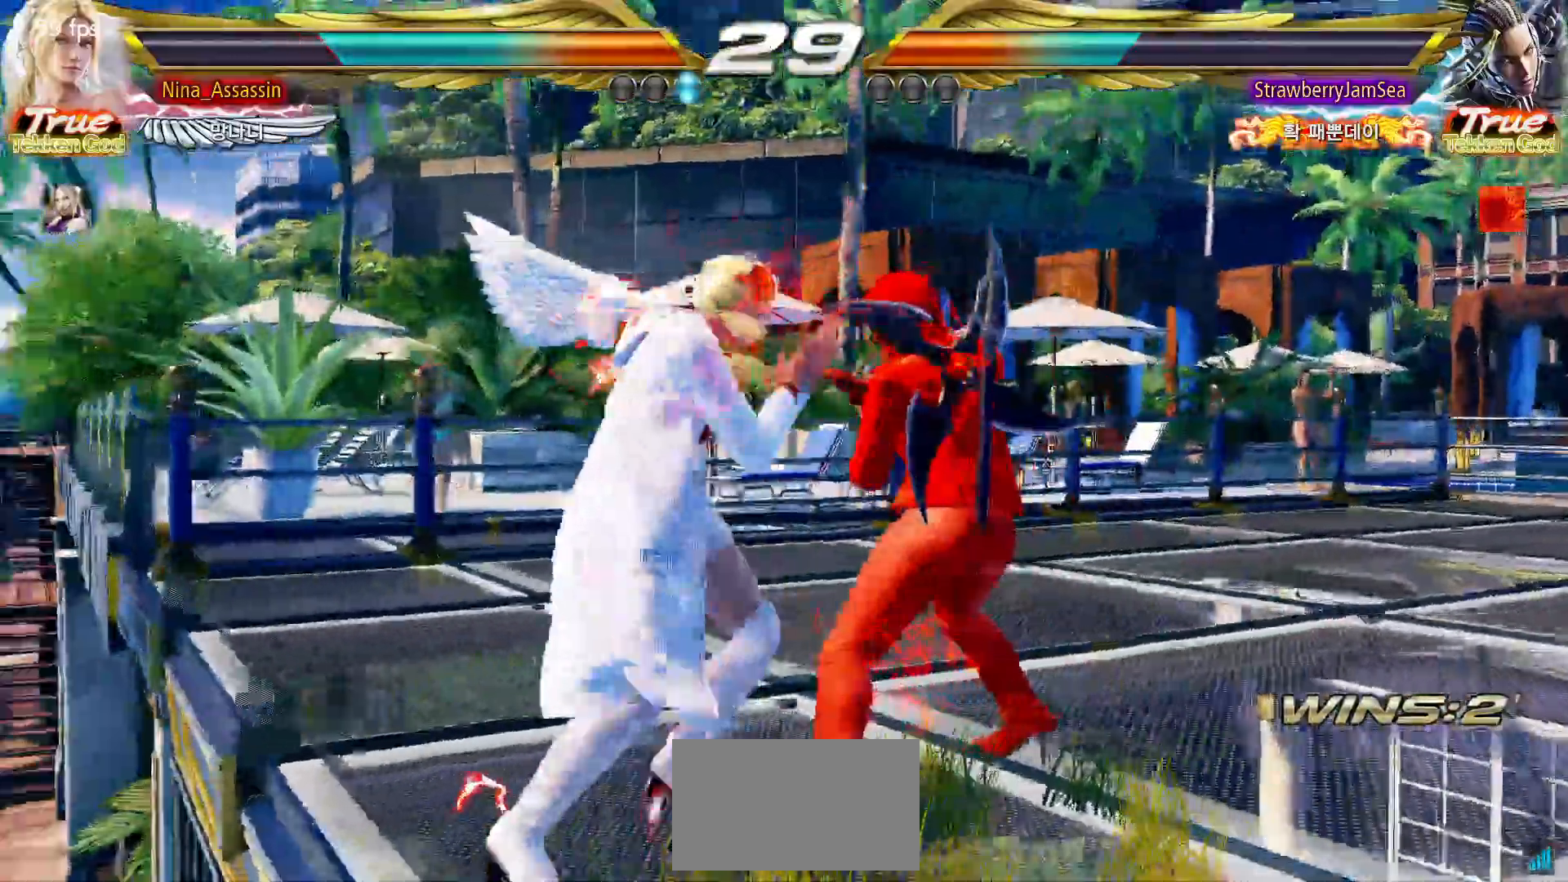
{"dt_ms": 500, "buttons": [], "left_stick": "center", "events": [[233, "left_stick", "down"], [300, "left_stick", "center"]]}
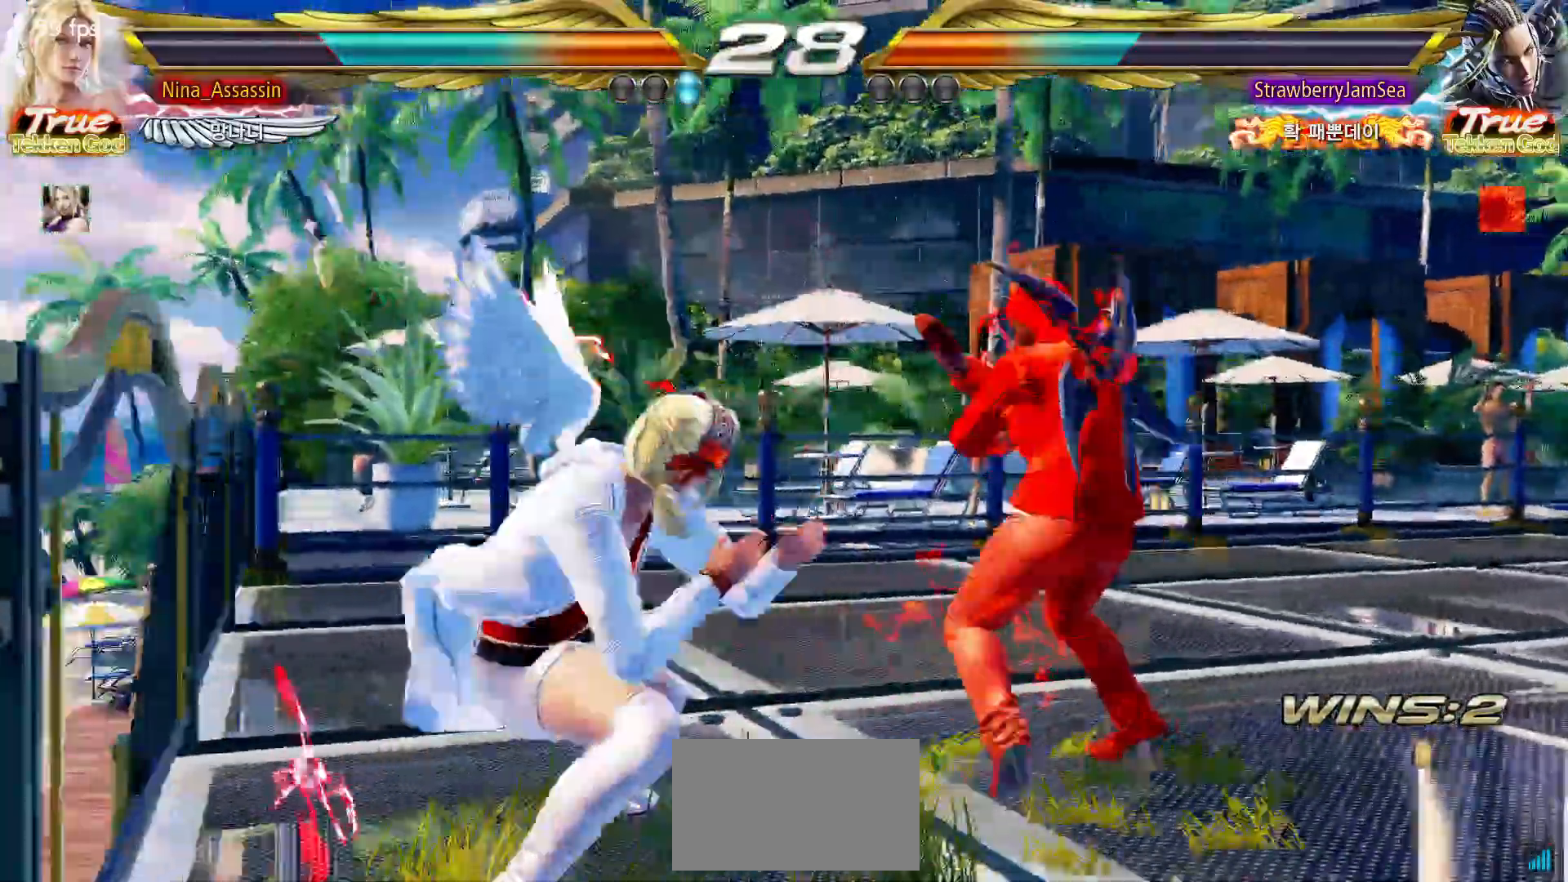
{"dt_ms": 500, "buttons": [], "left_stick": "left", "events": [[67, "left_stick", "left"]]}
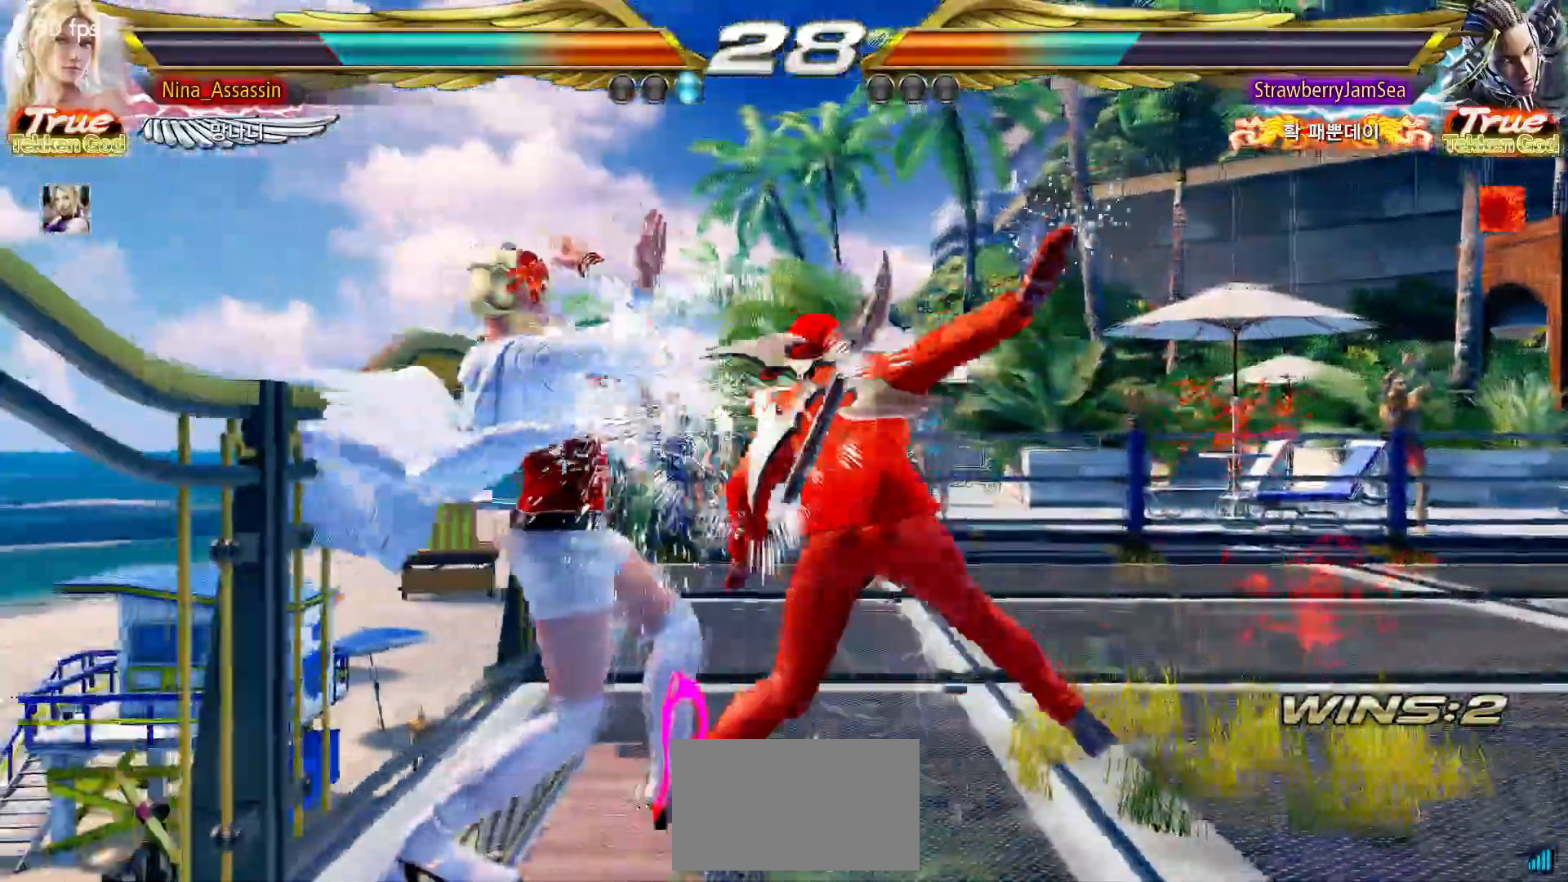
{"dt_ms": 500, "buttons": ["CIRCLE"], "left_stick": "left", "events": [[83, "SQUARE", "down"], [150, "SQUARE", "up"], [250, "CIRCLE", "down"], [283, "CIRCLE", "up"], [333, "CIRCLE", "down"], [383, "CIRCLE", "up"], [417, "CIRCLE", "down"], [450, "CIRCLE", "up"], [500, "CIRCLE", "down"]]}
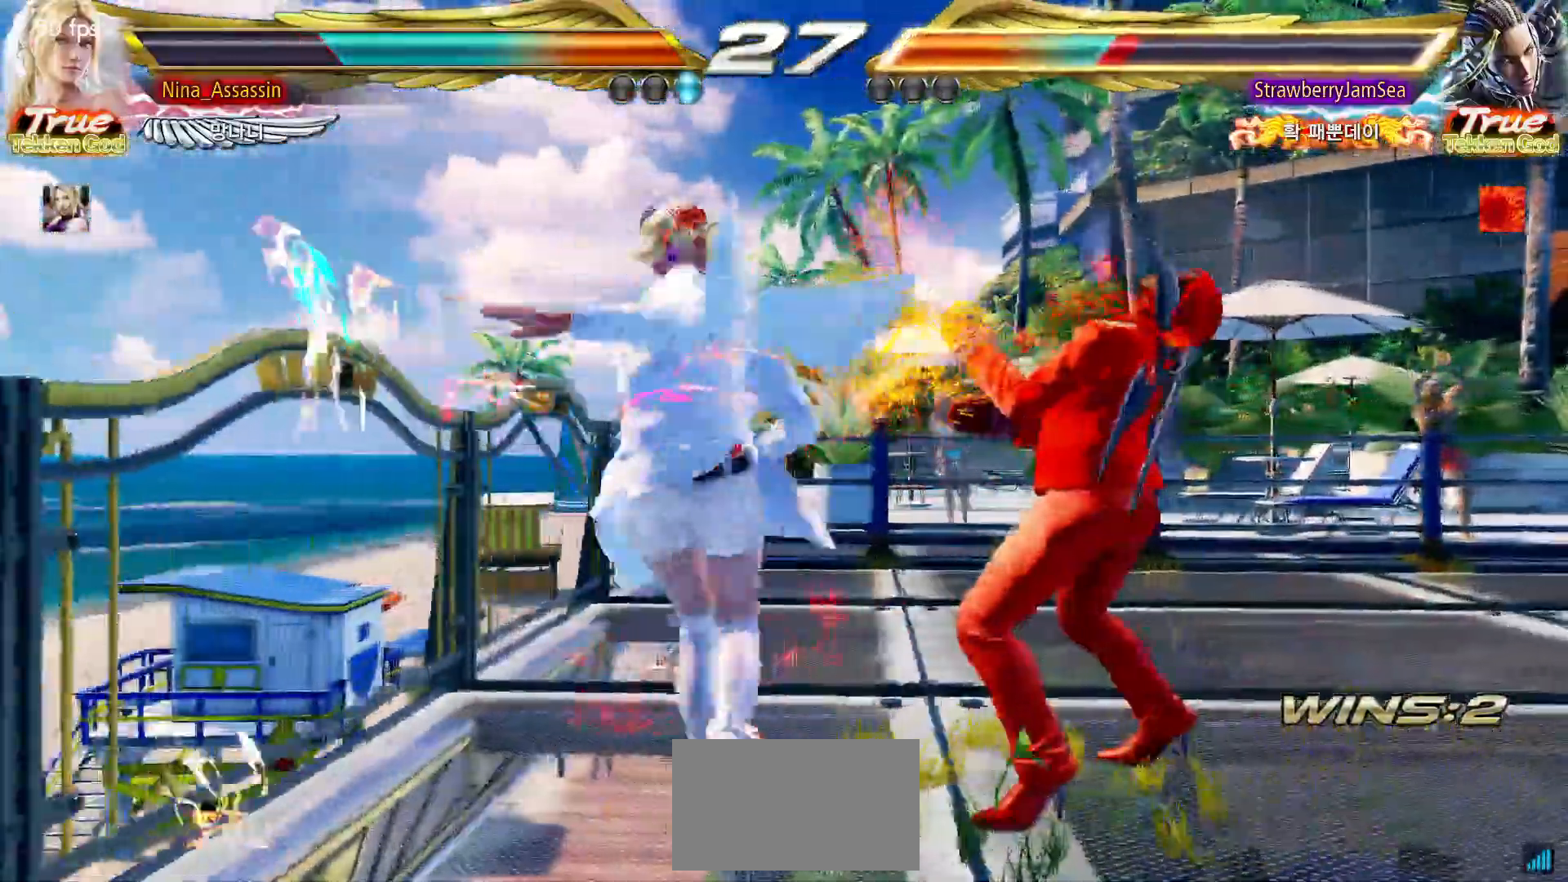
{"dt_ms": 1000, "buttons": ["TRIANGLE"], "left_stick": "down-left"}
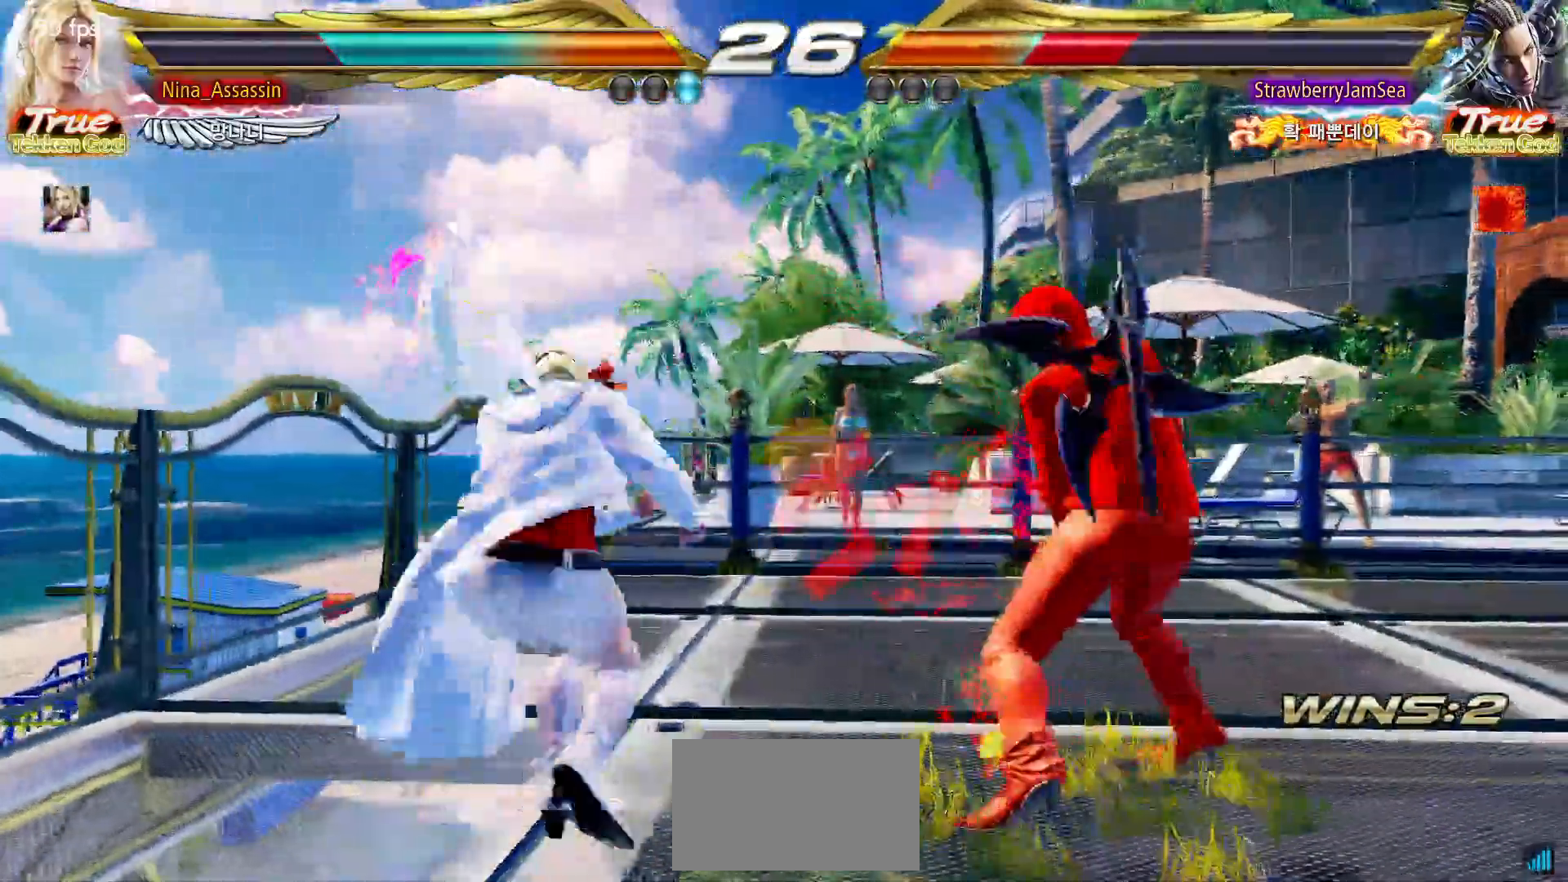
{"dt_ms": 1000, "buttons": [], "left_stick": "left"}
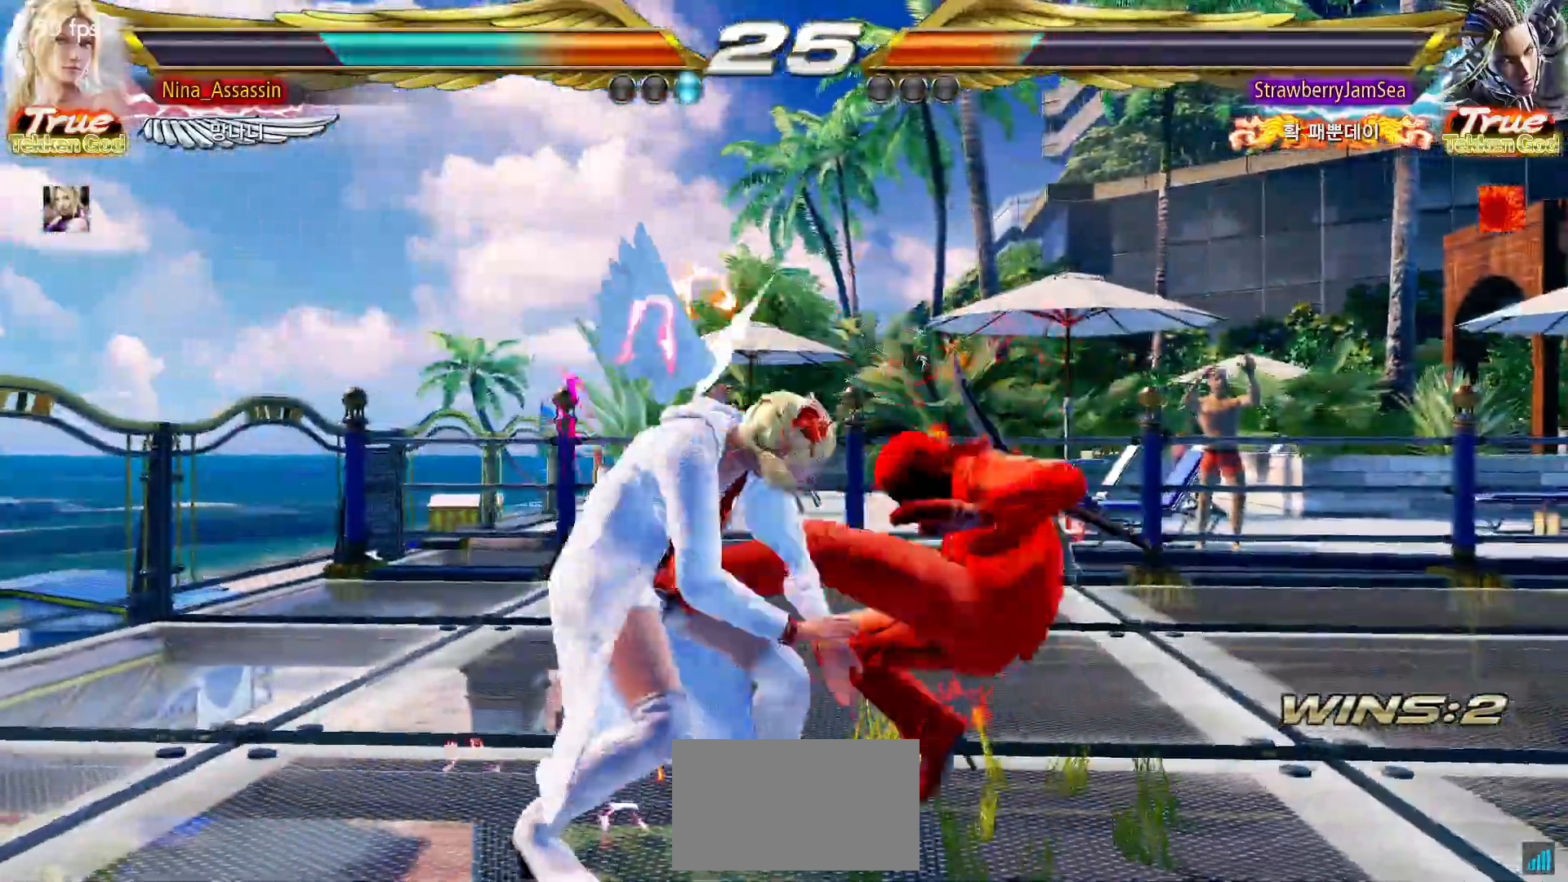
{"dt_ms": 1000, "buttons": [], "left_stick": "center"}